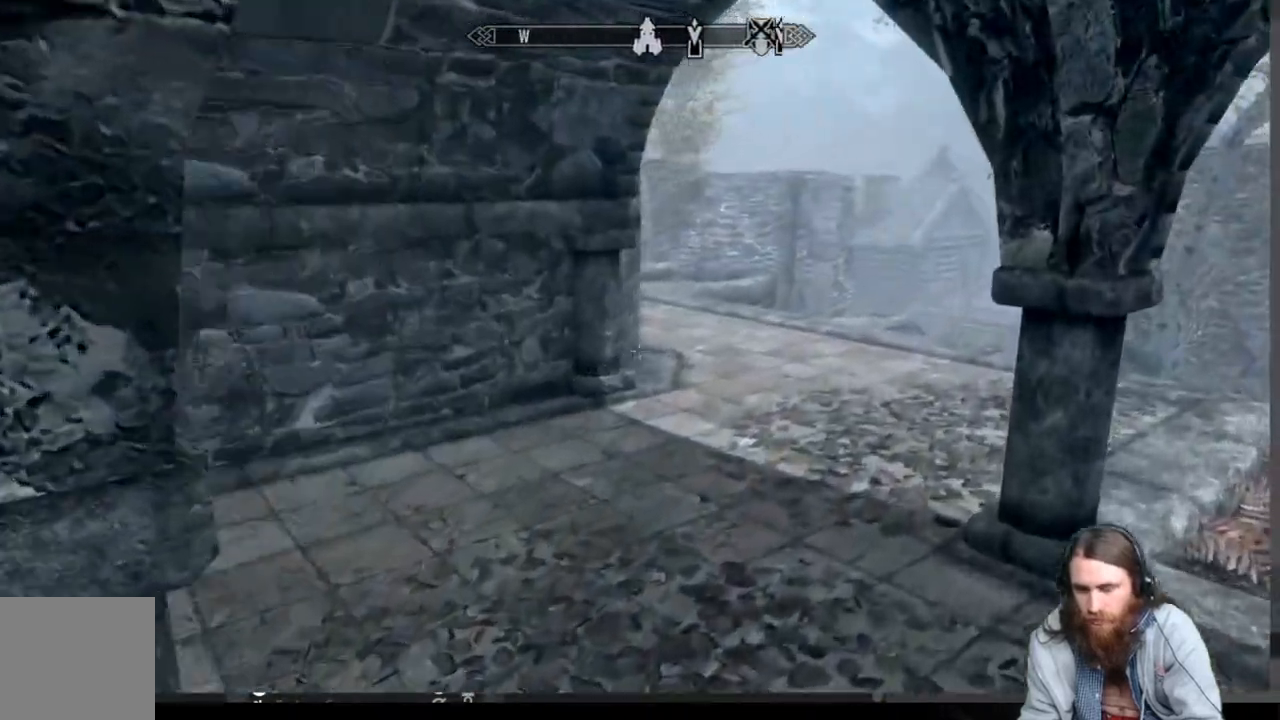
Gameplay with a controller (Xbox layout); each line is a JSON object with the inputs held at the frame after it. "events" lists button and stick changes between this image and that frame as [ms after this image, input, new state], when the widget could be followed in between.
{"buttons": [], "left_stick": "up-right", "right_stick": "left", "events": [[167, "right_stick", "left"], [283, "right_stick", "center"], [500, "right_stick", "left"]]}
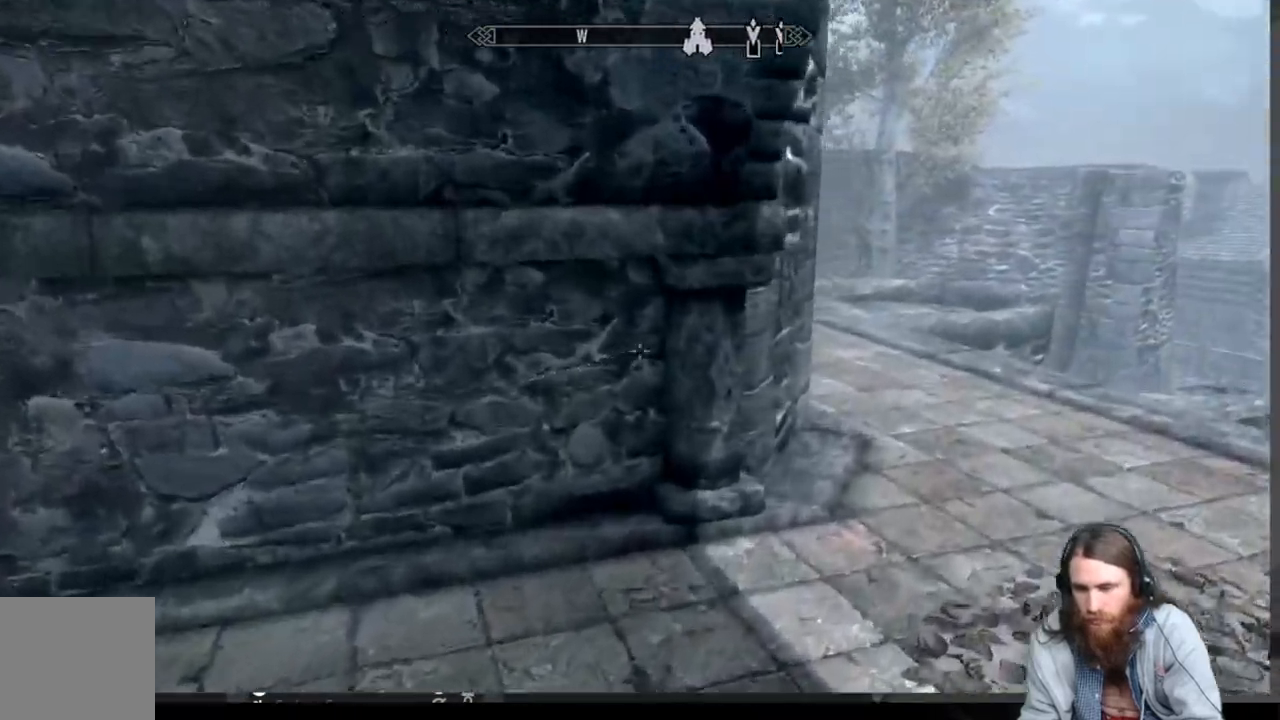
{"buttons": [], "left_stick": "up-right", "right_stick": "center", "events": [[383, "right_stick", "center"]]}
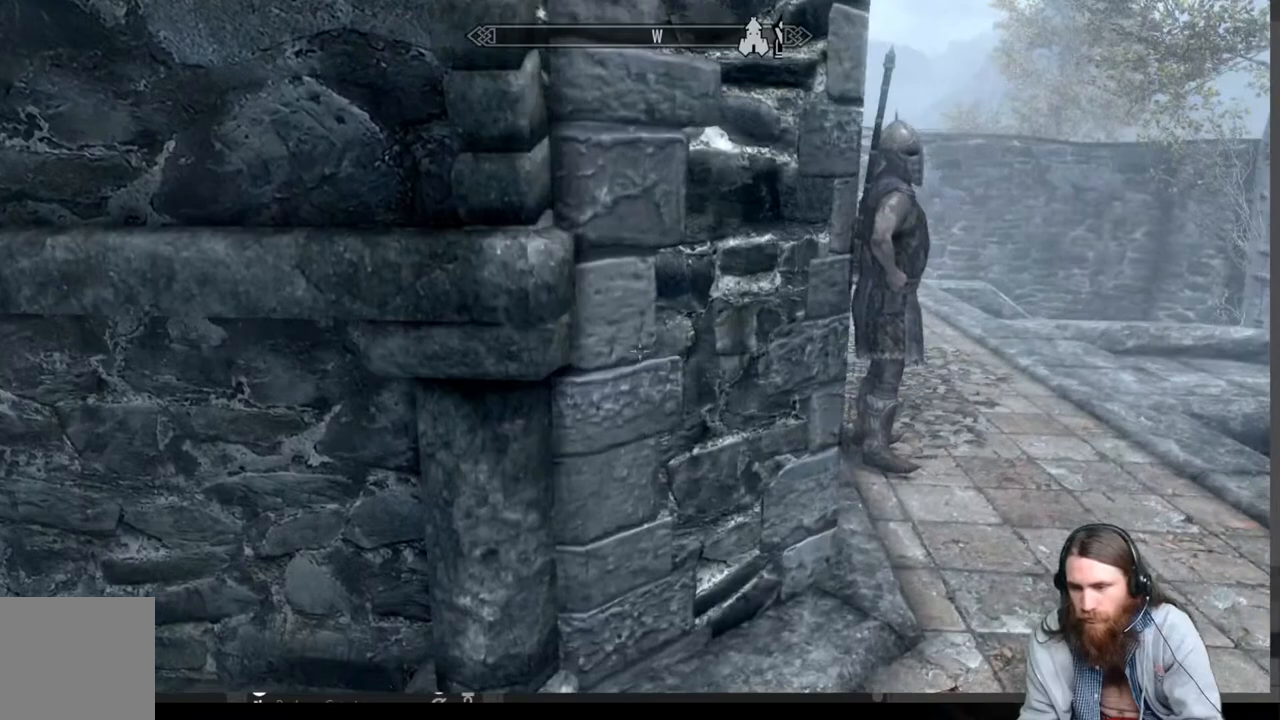
{"buttons": [], "left_stick": "up-right", "right_stick": "left", "events": [[450, "right_stick", "left"]]}
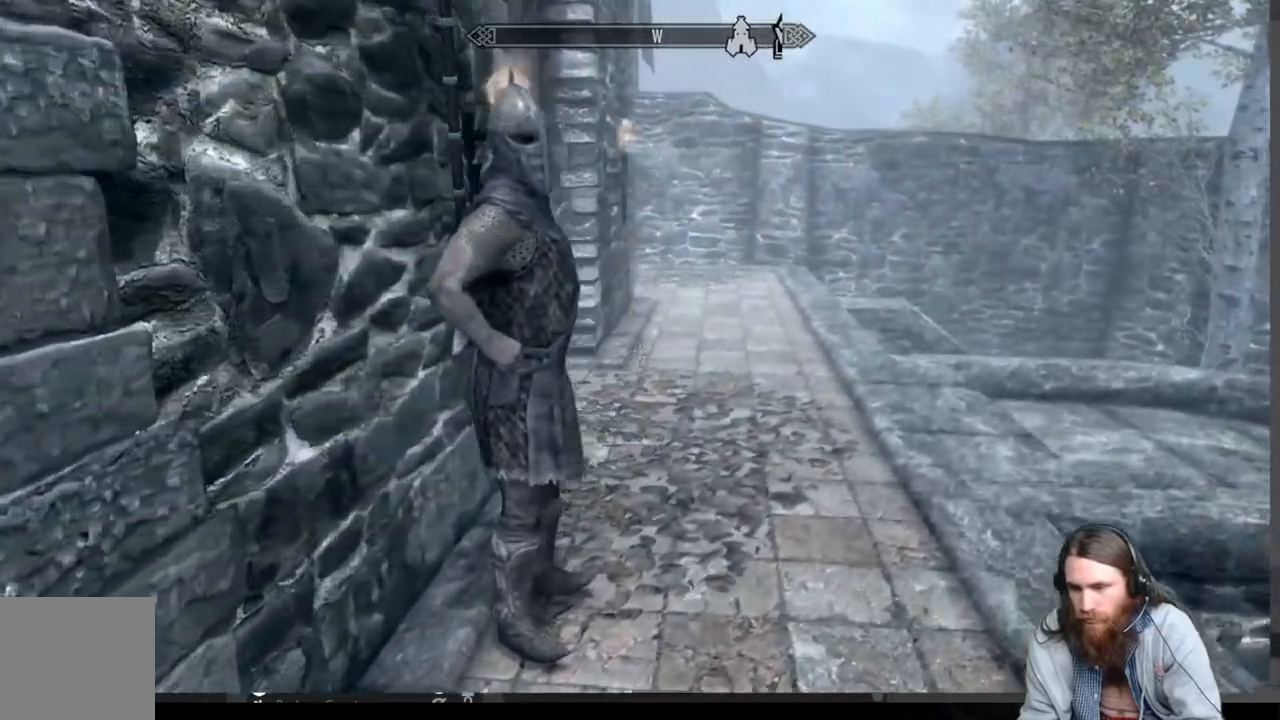
{"buttons": [], "left_stick": "up-right", "right_stick": "center", "events": [[83, "right_stick", "center"], [317, "right_stick", "left"], [467, "right_stick", "center"]]}
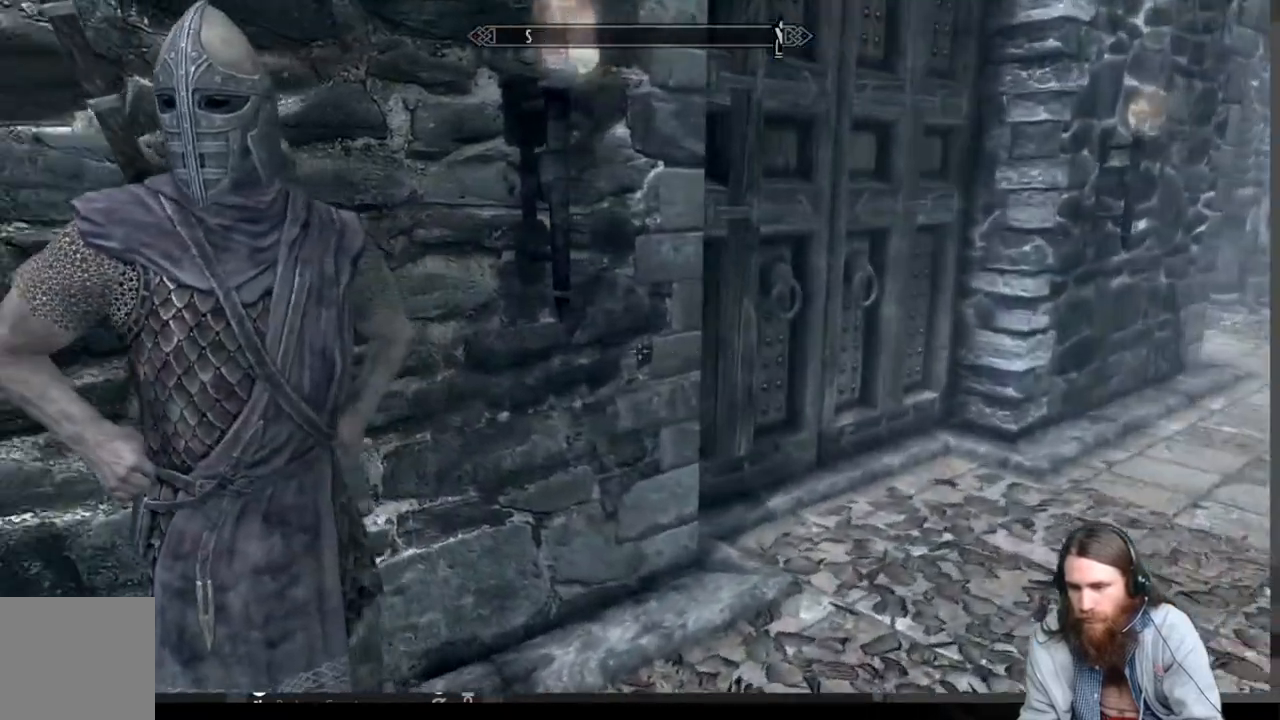
{"buttons": [], "left_stick": "up-right", "right_stick": "center", "events": [[117, "right_stick", "left"], [267, "right_stick", "center"]]}
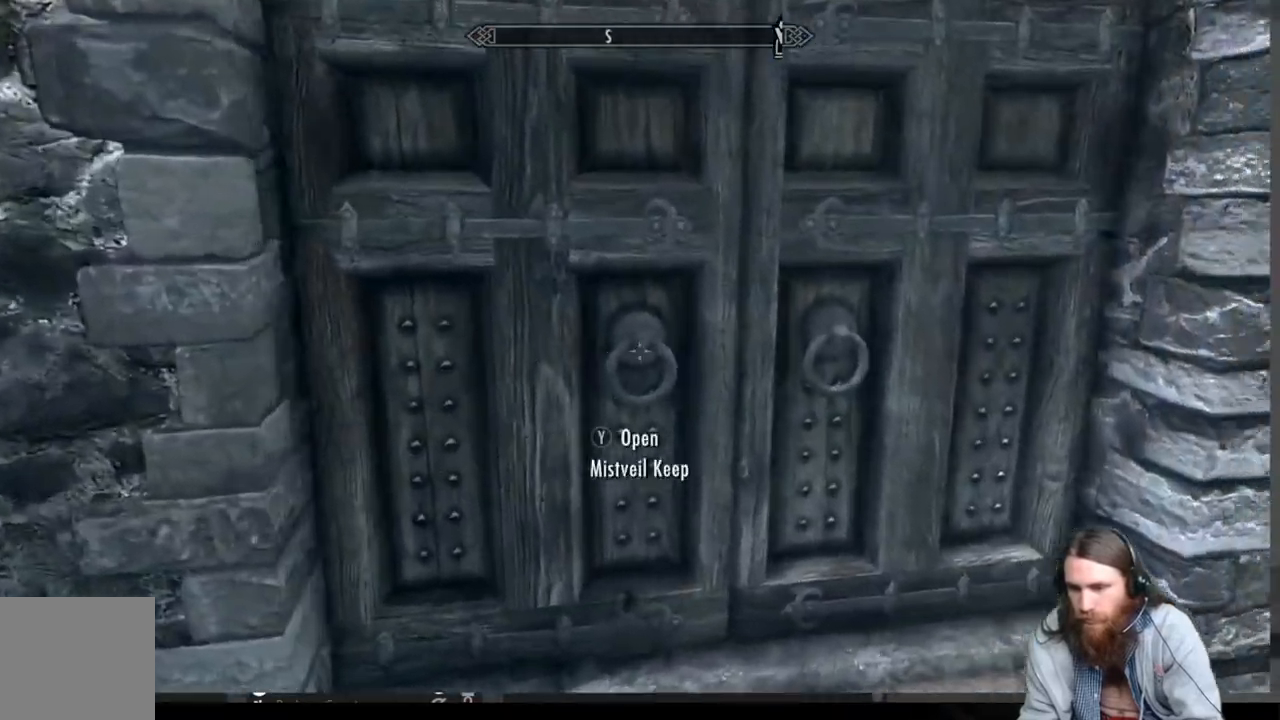
{"buttons": [], "left_stick": "center", "right_stick": "center", "events": [[100, "Y", "down"], [100, "left_stick", "center"], [233, "Y", "up"]]}
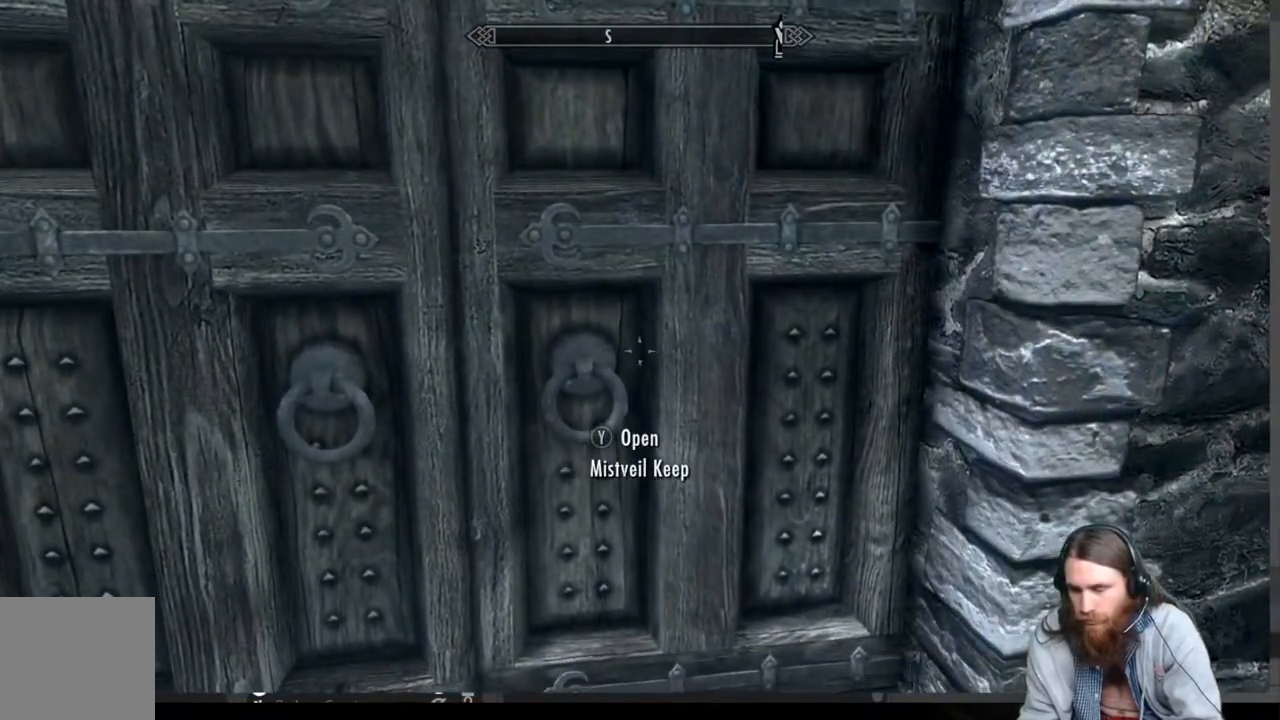
{"buttons": [], "left_stick": "center", "right_stick": "center", "events": []}
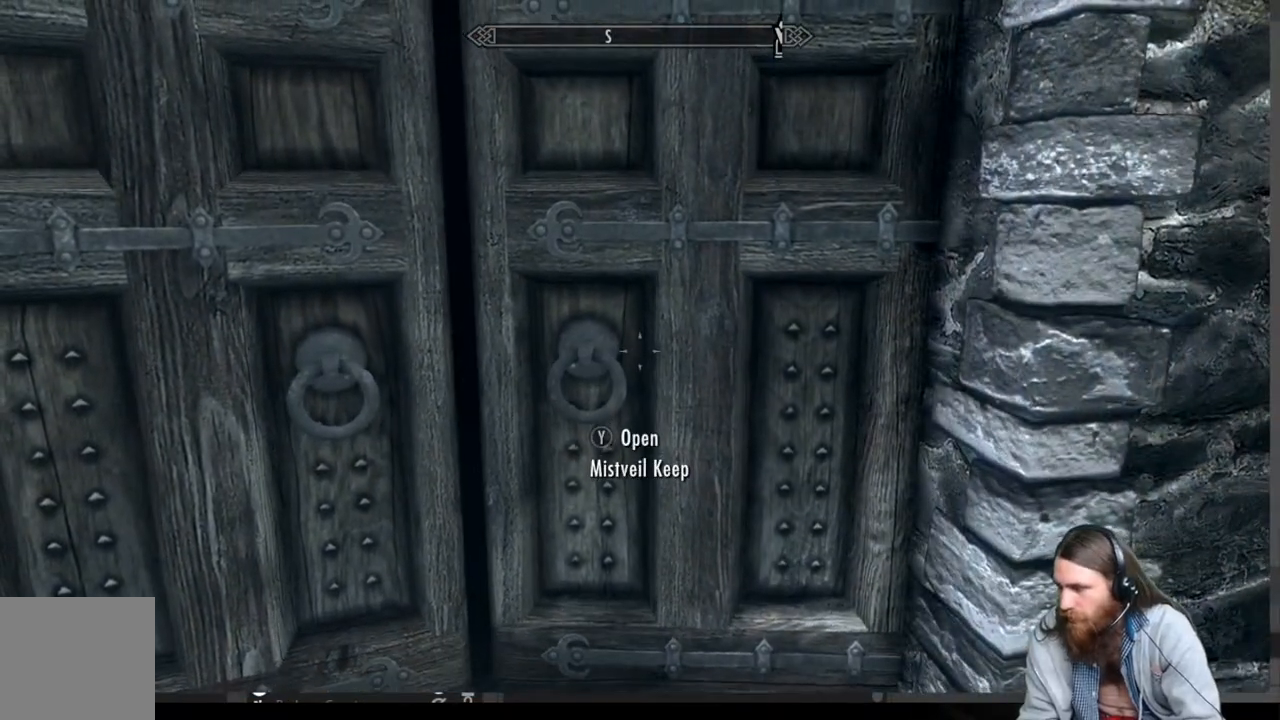
{"buttons": [], "left_stick": "center", "right_stick": "center", "events": []}
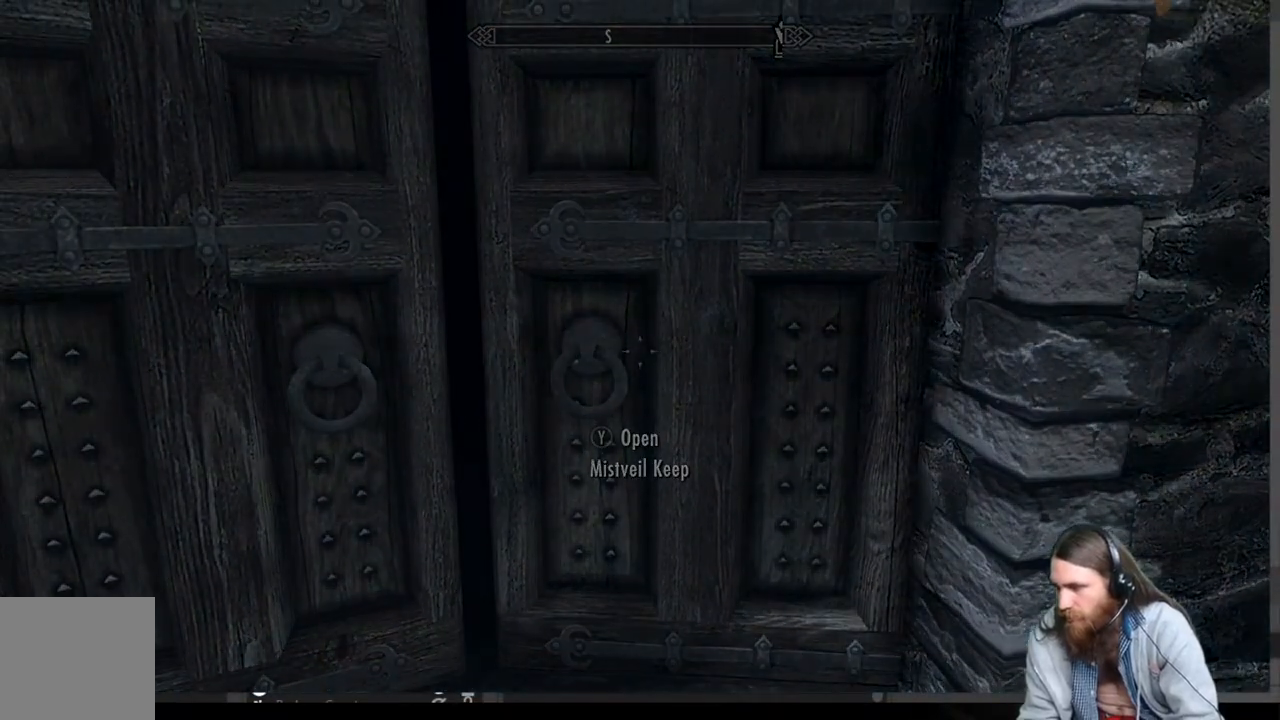
{"buttons": [], "left_stick": "center", "right_stick": "center", "events": []}
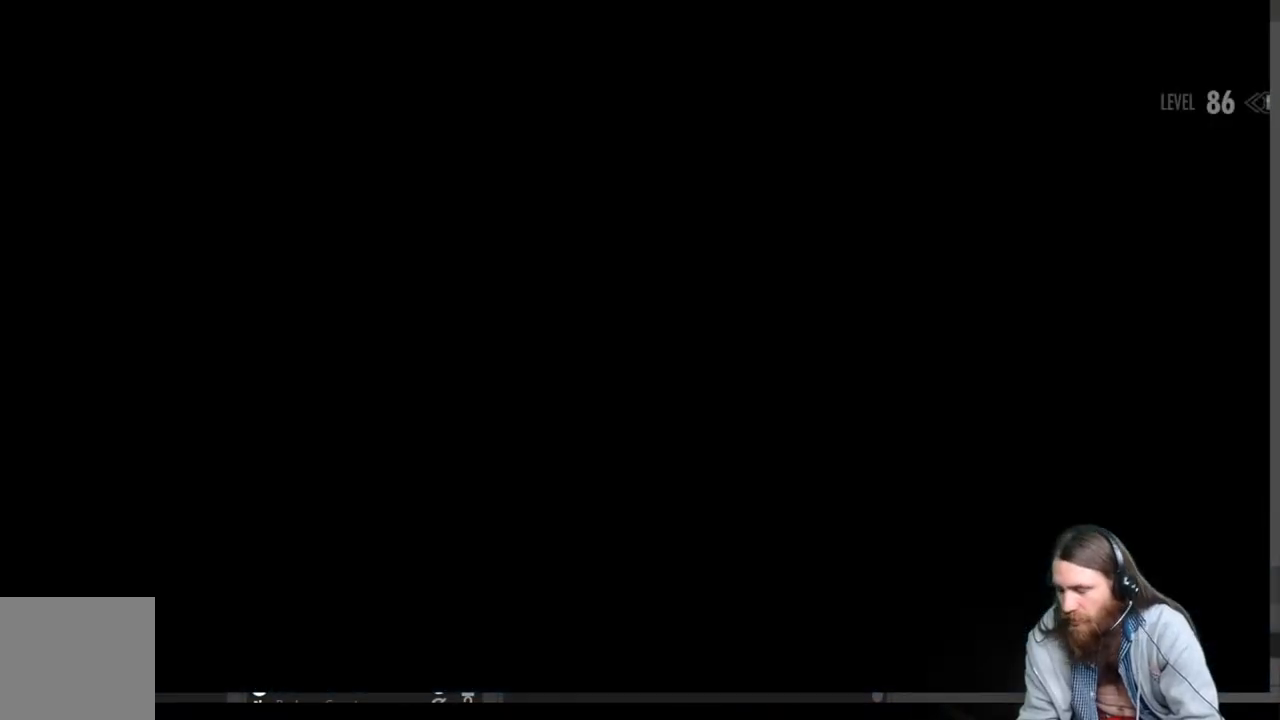
{"buttons": [], "left_stick": "center", "right_stick": "center", "events": []}
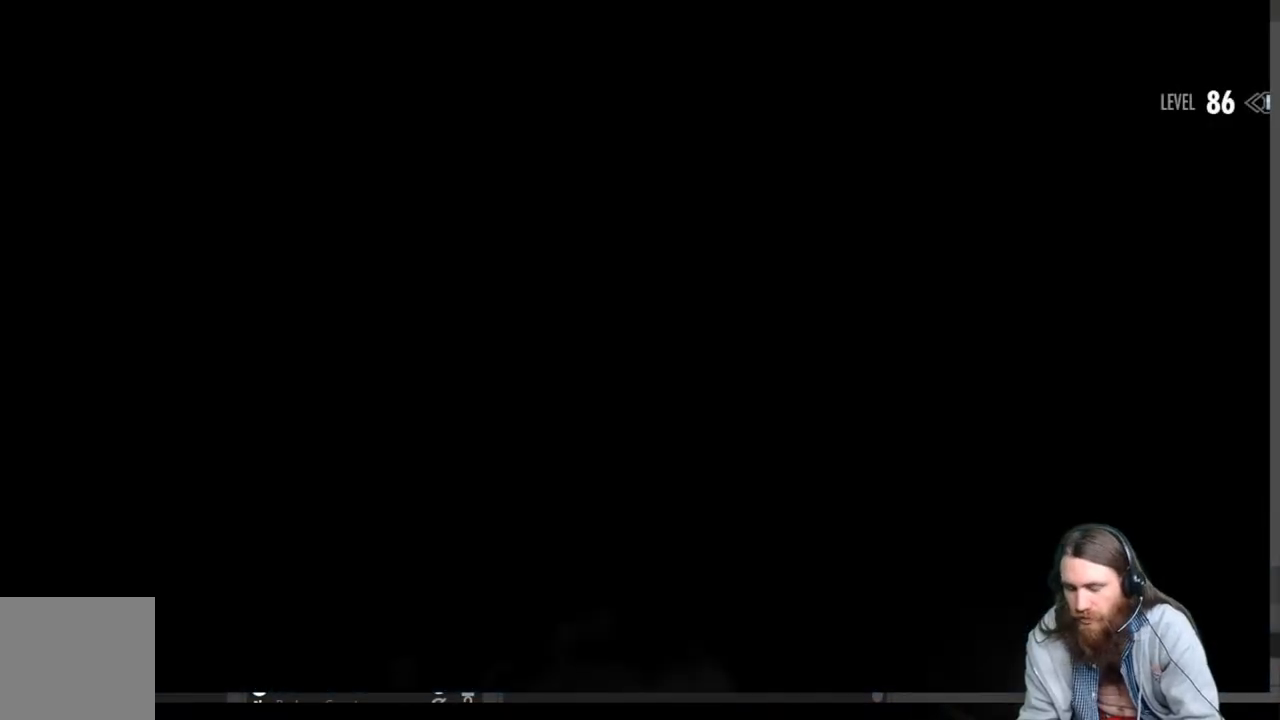
{"buttons": [], "left_stick": "center", "right_stick": "center", "events": []}
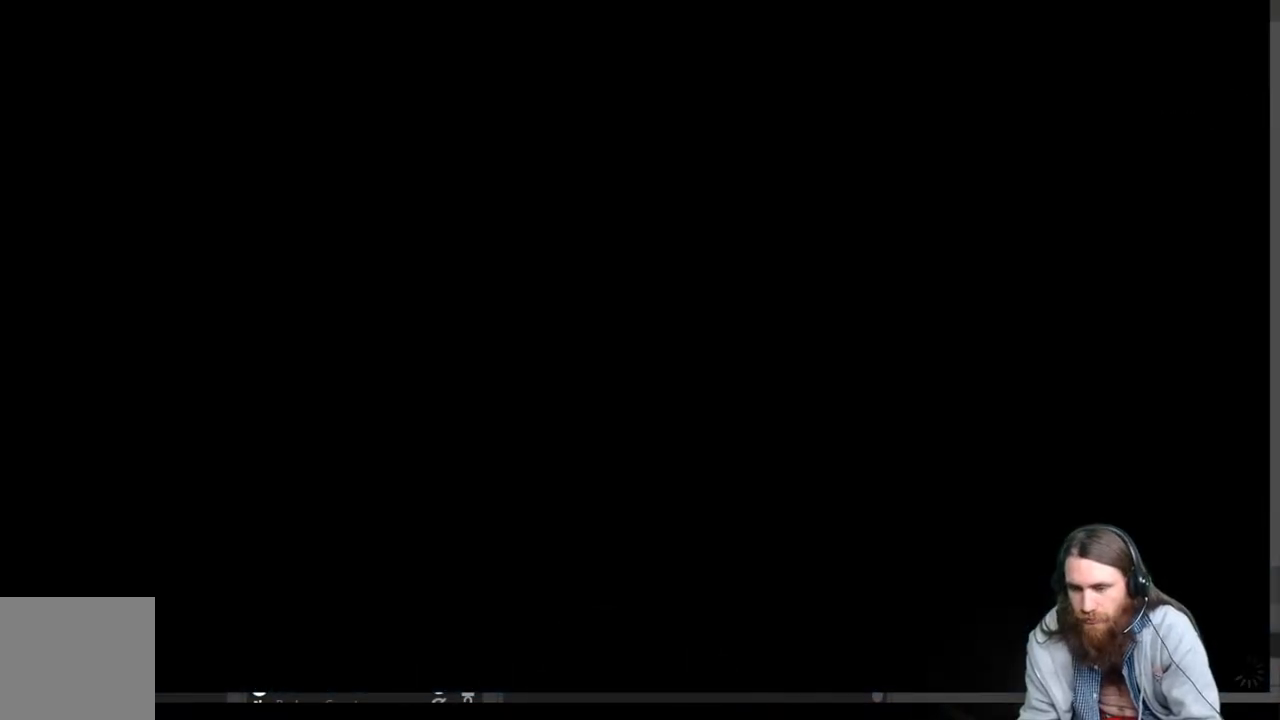
{"buttons": [], "left_stick": "center", "right_stick": "center", "events": []}
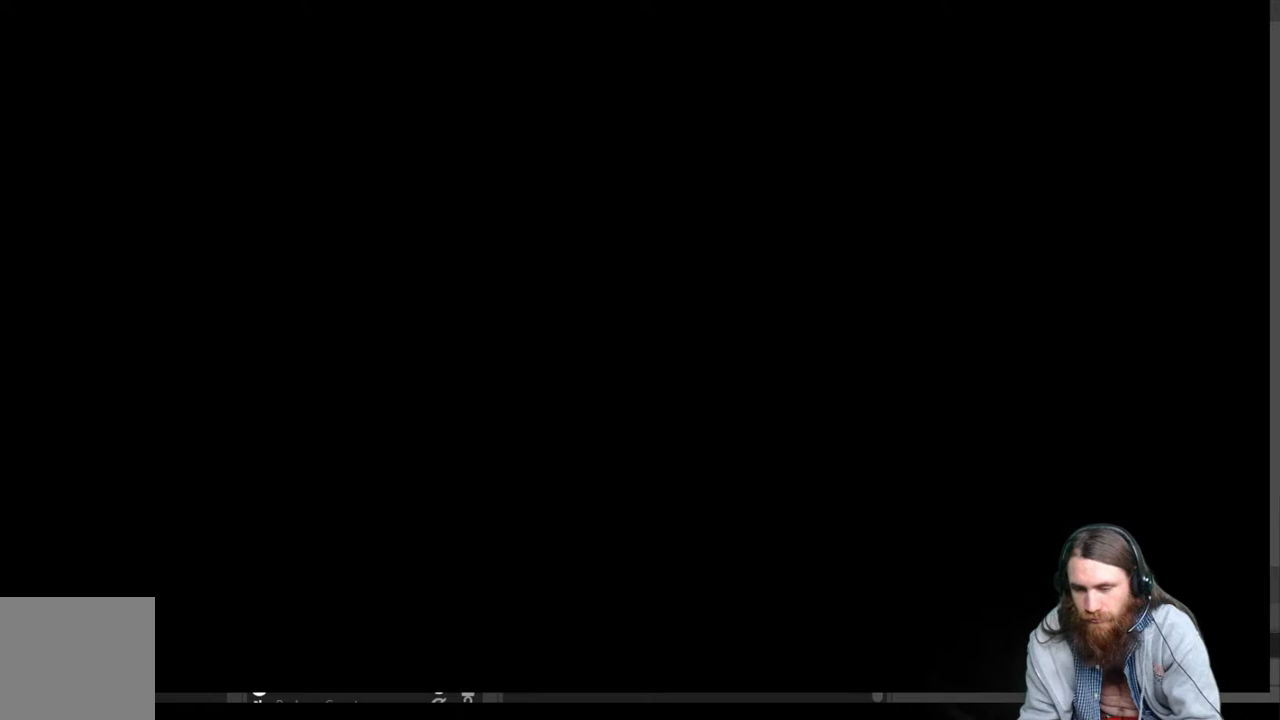
{"buttons": [], "left_stick": "center", "right_stick": "center", "events": []}
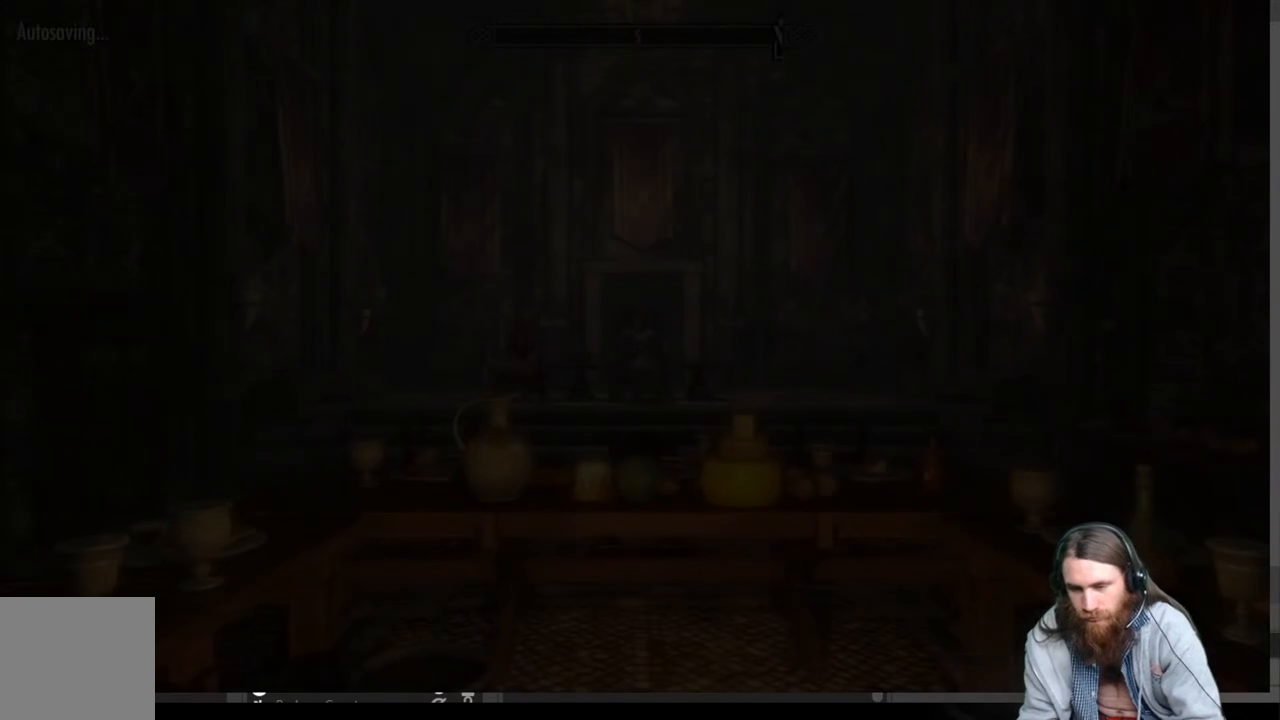
{"buttons": [], "left_stick": "center", "right_stick": "center", "events": []}
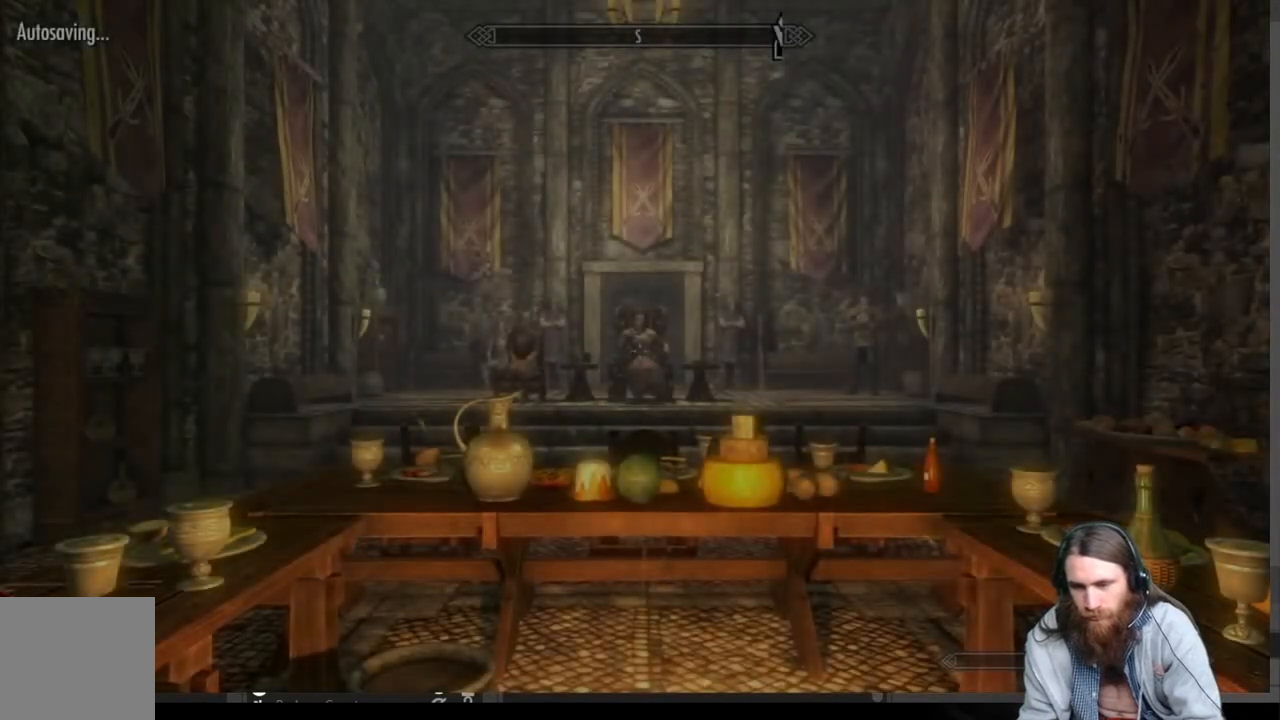
{"buttons": [], "left_stick": "center", "right_stick": "center", "events": []}
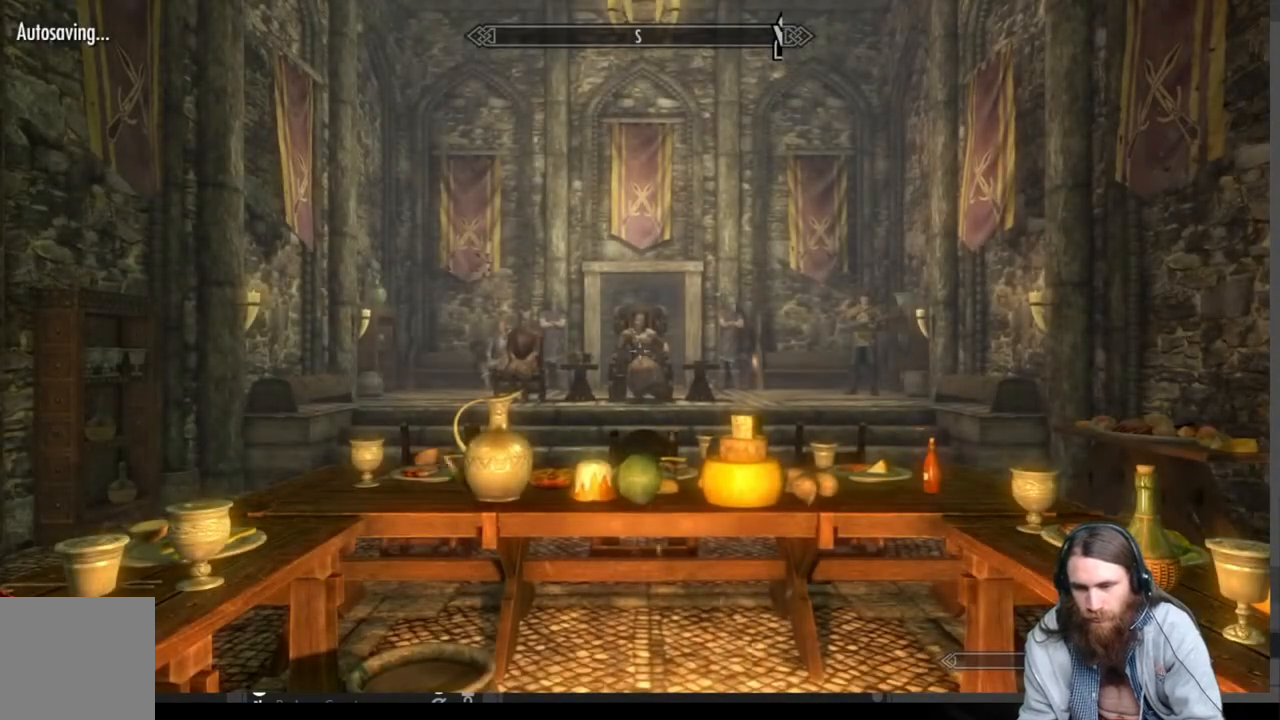
{"buttons": [], "left_stick": "center", "right_stick": "right", "events": [[100, "right_stick", "down"], [367, "right_stick", "center"], [483, "right_stick", "right"]]}
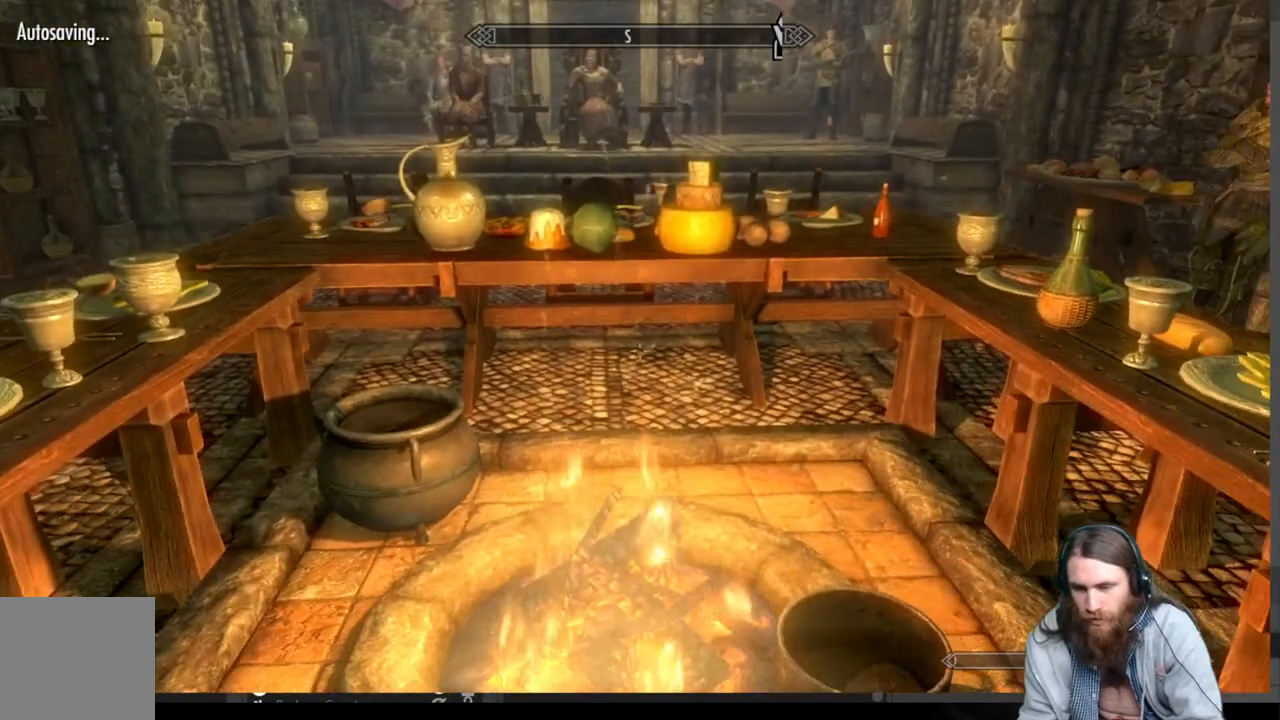
{"buttons": [], "left_stick": "center", "right_stick": "right", "events": []}
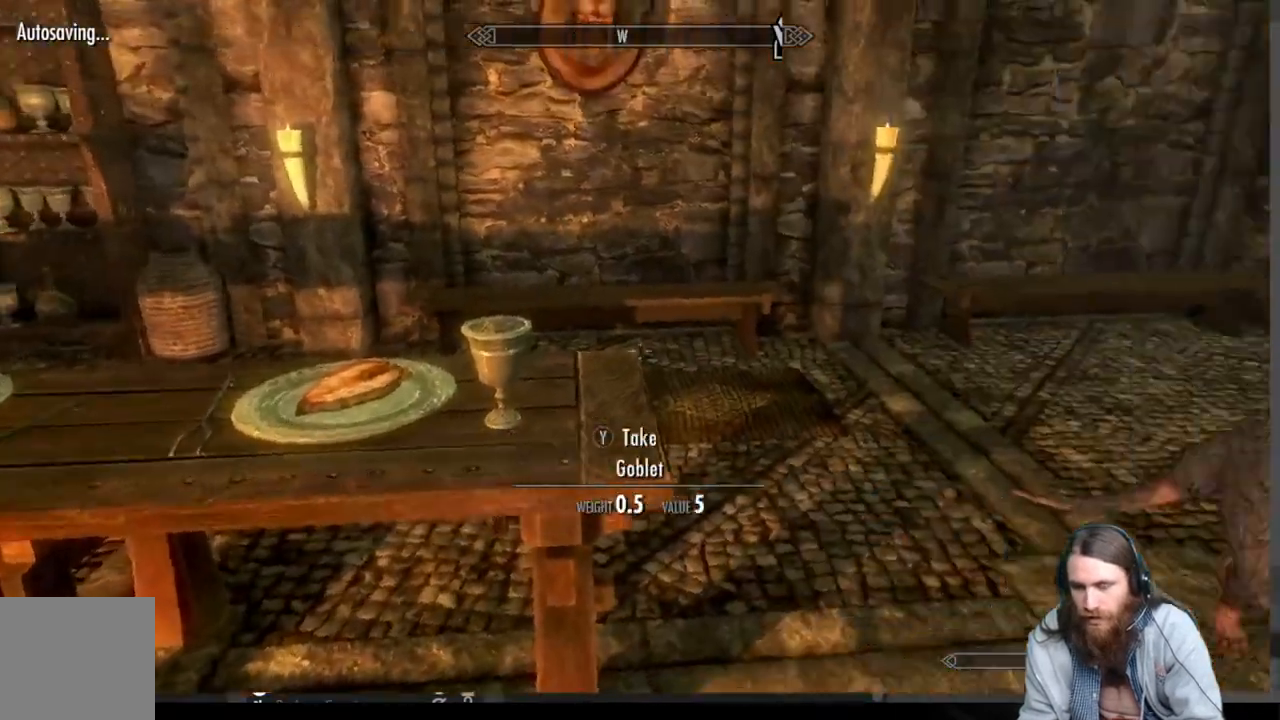
{"buttons": [], "left_stick": "center", "right_stick": "center", "events": [[33, "right_stick", "center"], [133, "right_stick", "left"], [467, "right_stick", "center"]]}
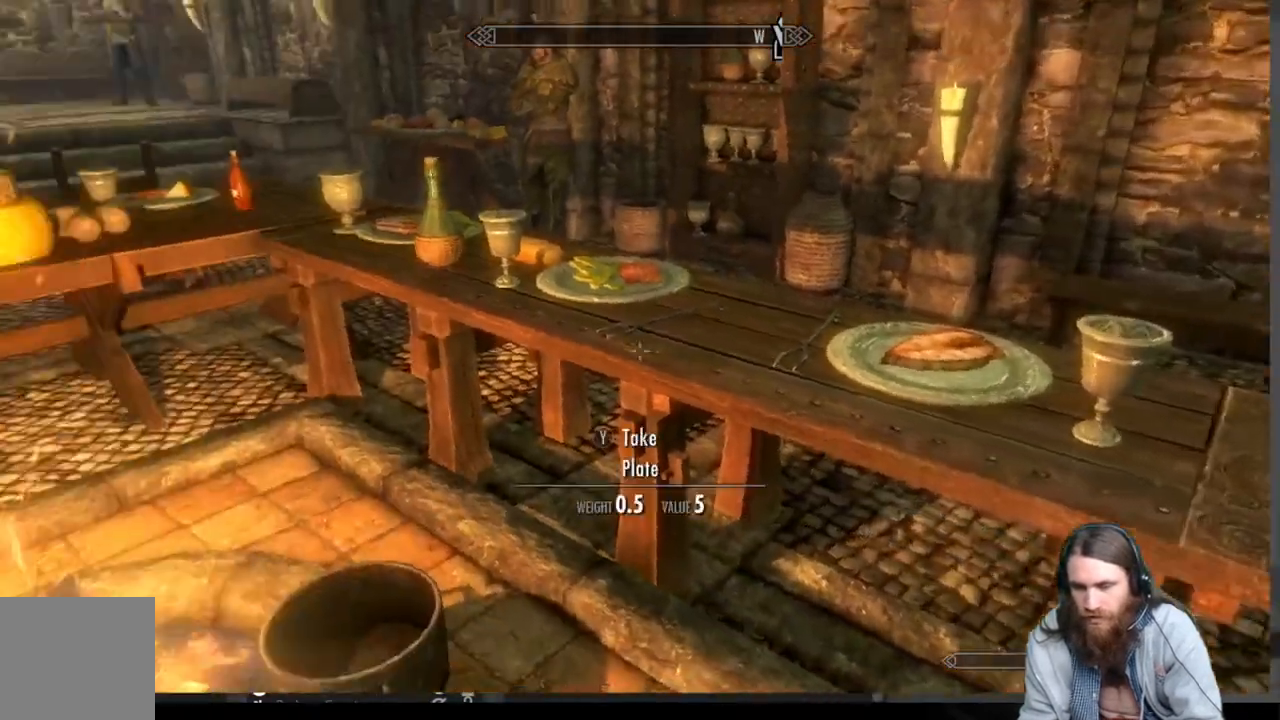
{"buttons": [], "left_stick": "center", "right_stick": "center", "events": [[33, "left_stick", "up-right"], [117, "right_stick", "down-right"], [233, "left_stick", "center"], [233, "right_stick", "center"]]}
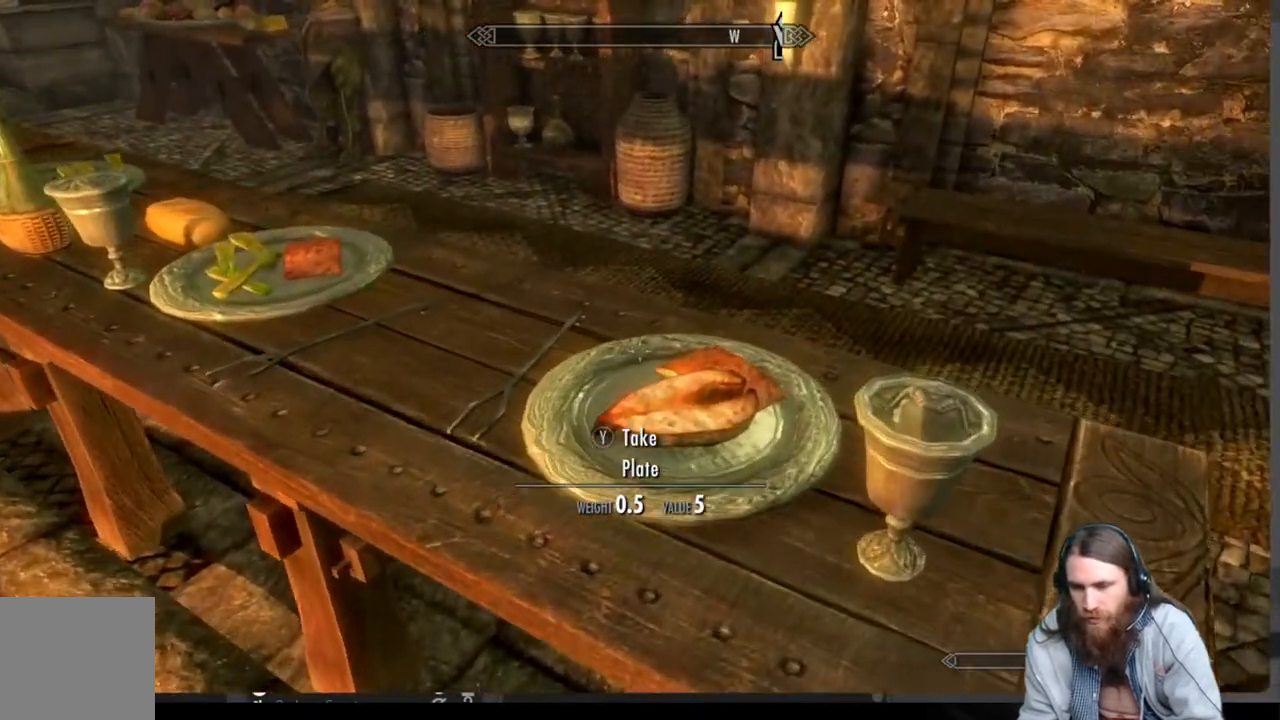
{"buttons": [], "left_stick": "center", "right_stick": "down-right", "events": [[33, "right_stick", "down"], [250, "right_stick", "center"], [433, "right_stick", "down-right"]]}
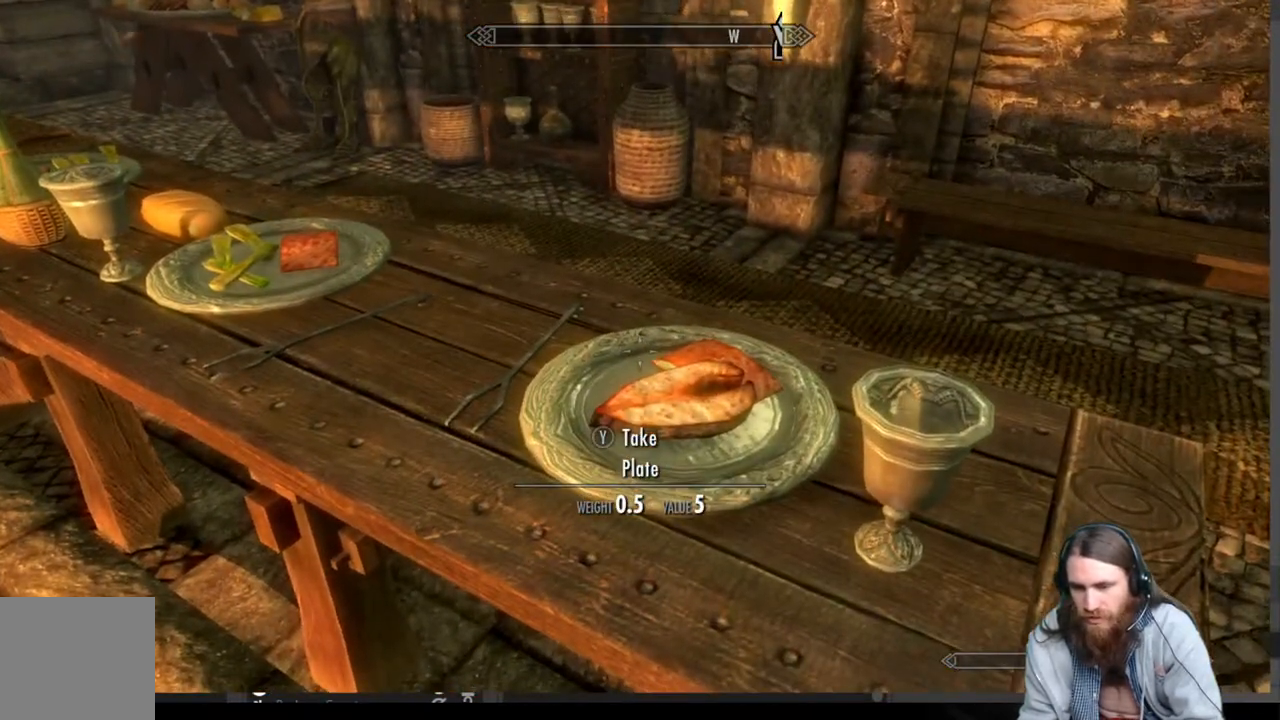
{"buttons": [], "left_stick": "center", "right_stick": "center", "events": [[400, "right_stick", "center"]]}
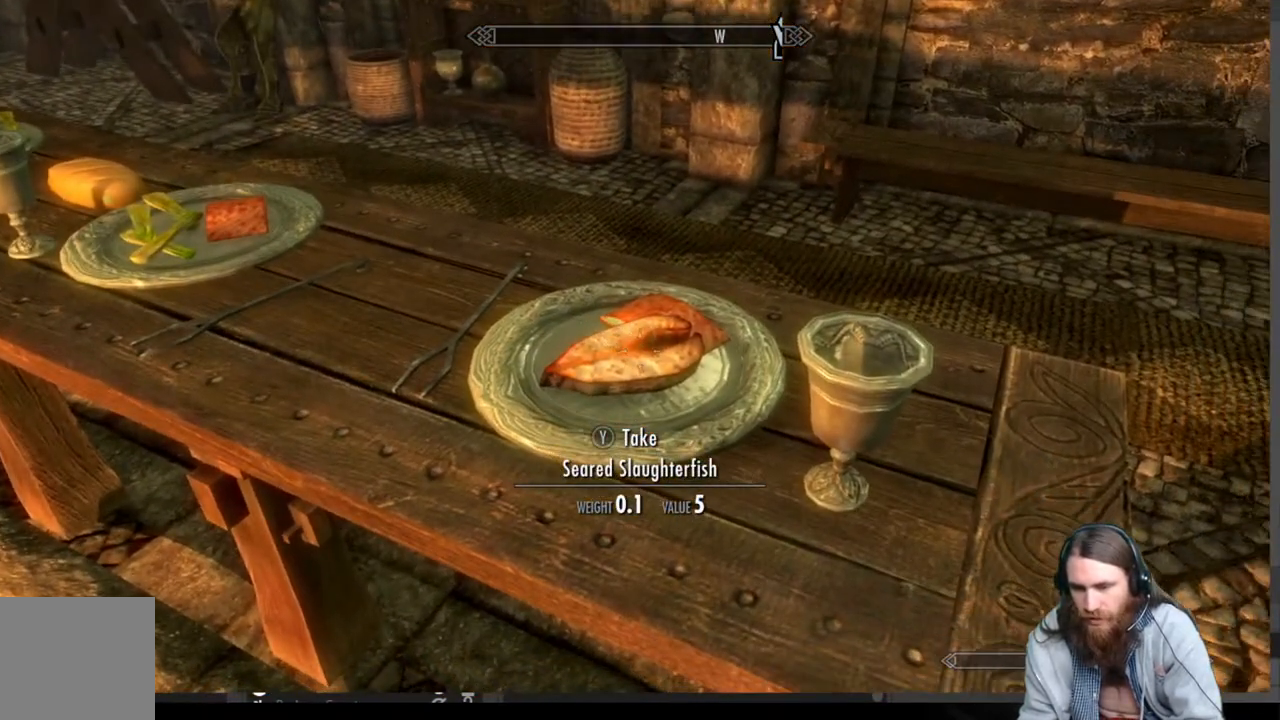
{"buttons": [], "left_stick": "center", "right_stick": "center", "events": [[267, "Y", "down"], [417, "Y", "up"]]}
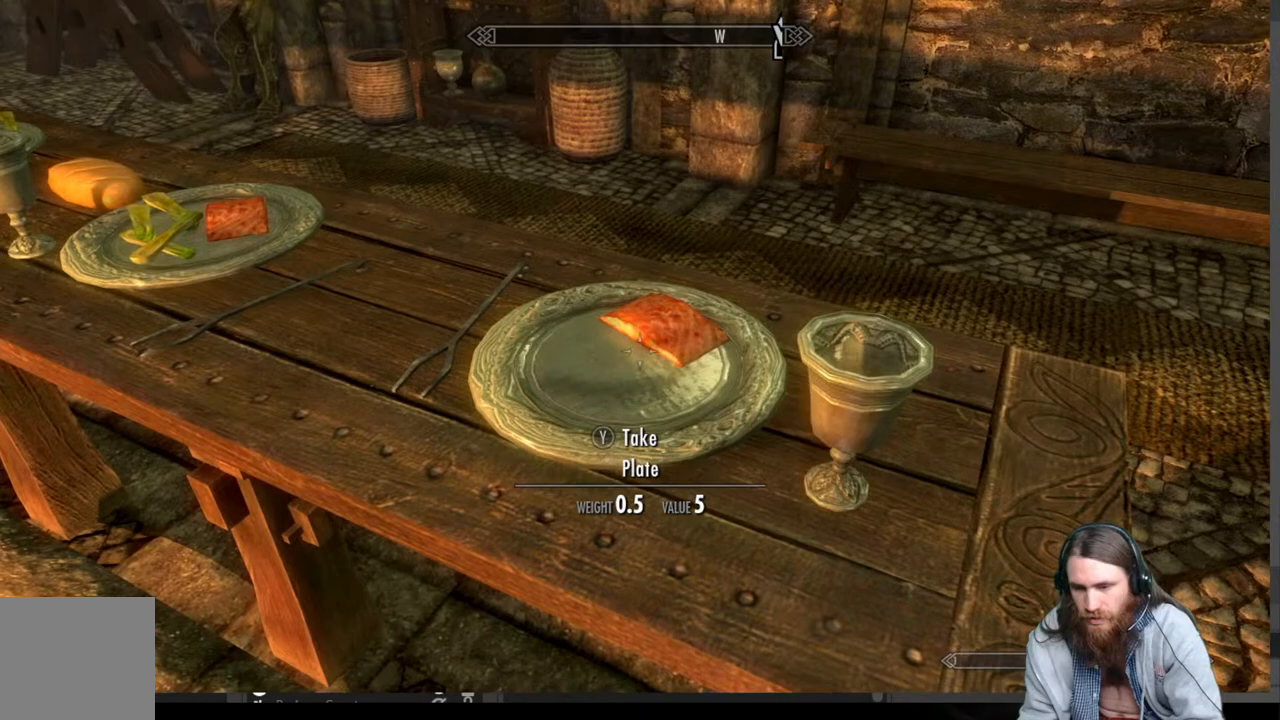
{"buttons": [], "left_stick": "center", "right_stick": "up", "events": [[283, "right_stick", "up"]]}
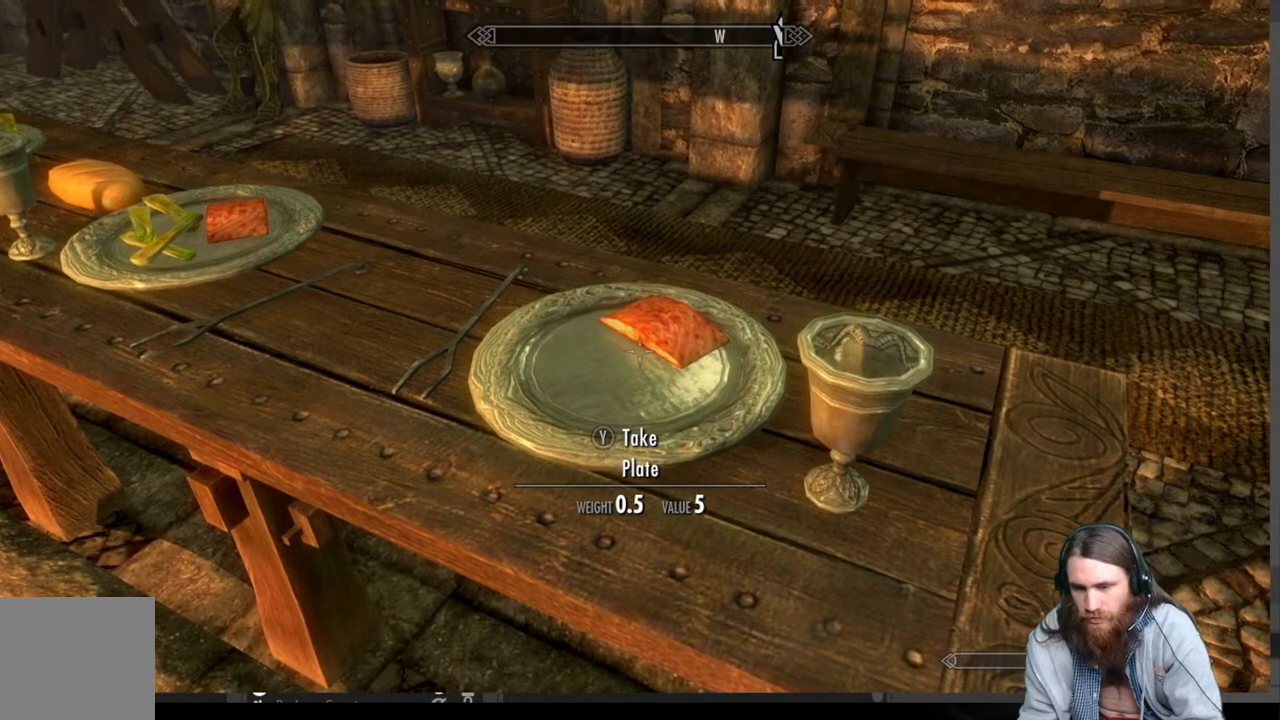
{"buttons": [], "left_stick": "center", "right_stick": "up", "events": []}
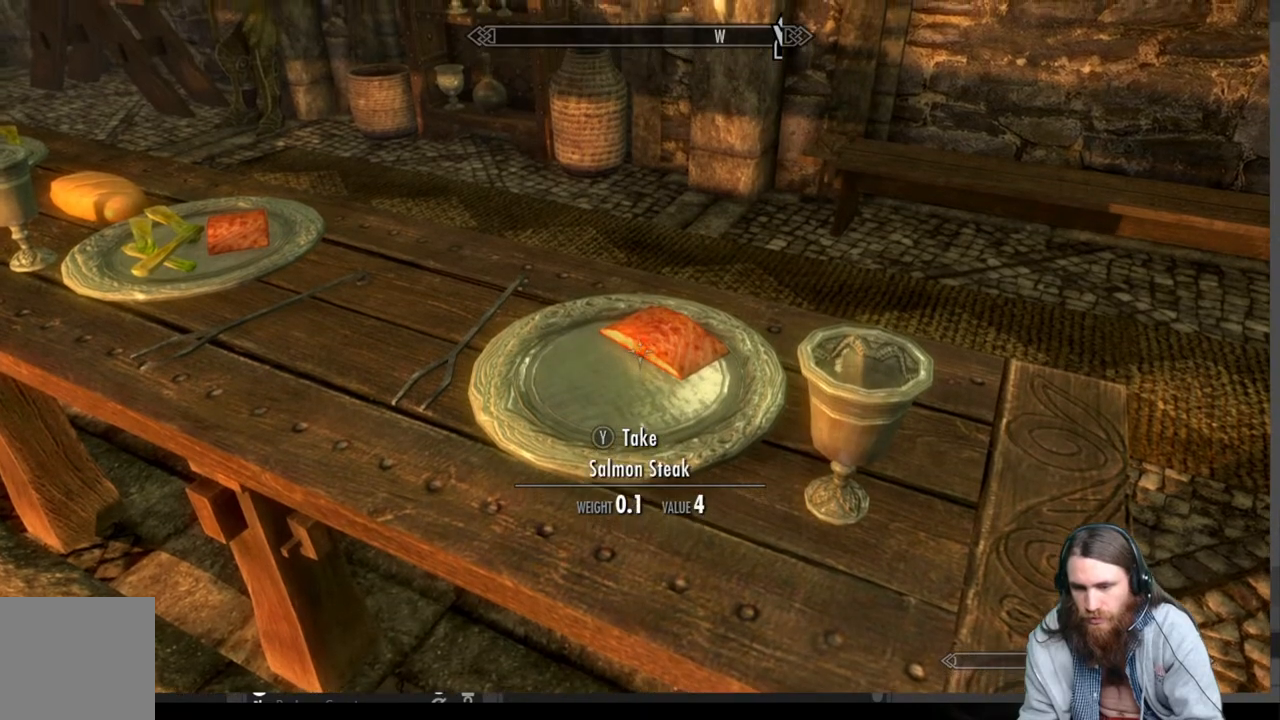
{"buttons": [], "left_stick": "center", "right_stick": "left", "events": [[200, "right_stick", "center"], [217, "Y", "down"], [333, "Y", "up"], [467, "right_stick", "left"]]}
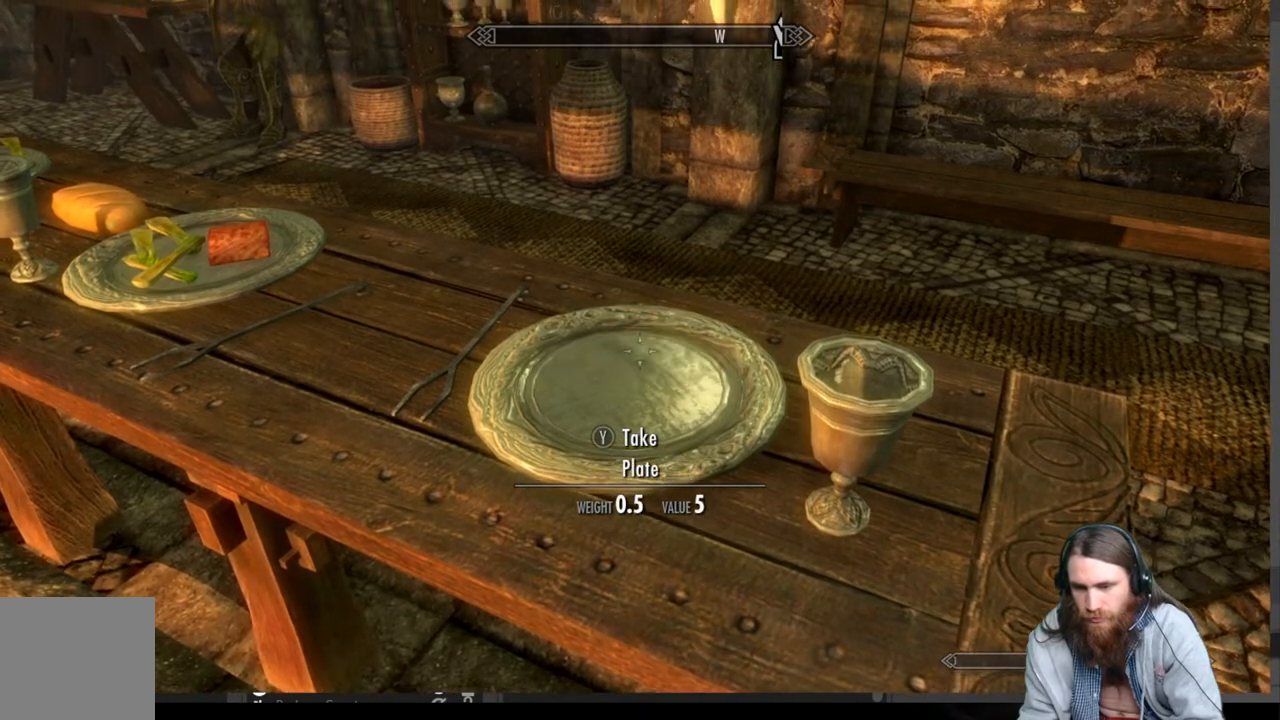
{"buttons": [], "left_stick": "up-left", "right_stick": "center", "events": [[150, "right_stick", "center"], [167, "left_stick", "up-left"], [350, "left_stick", "center"], [450, "left_stick", "up-left"]]}
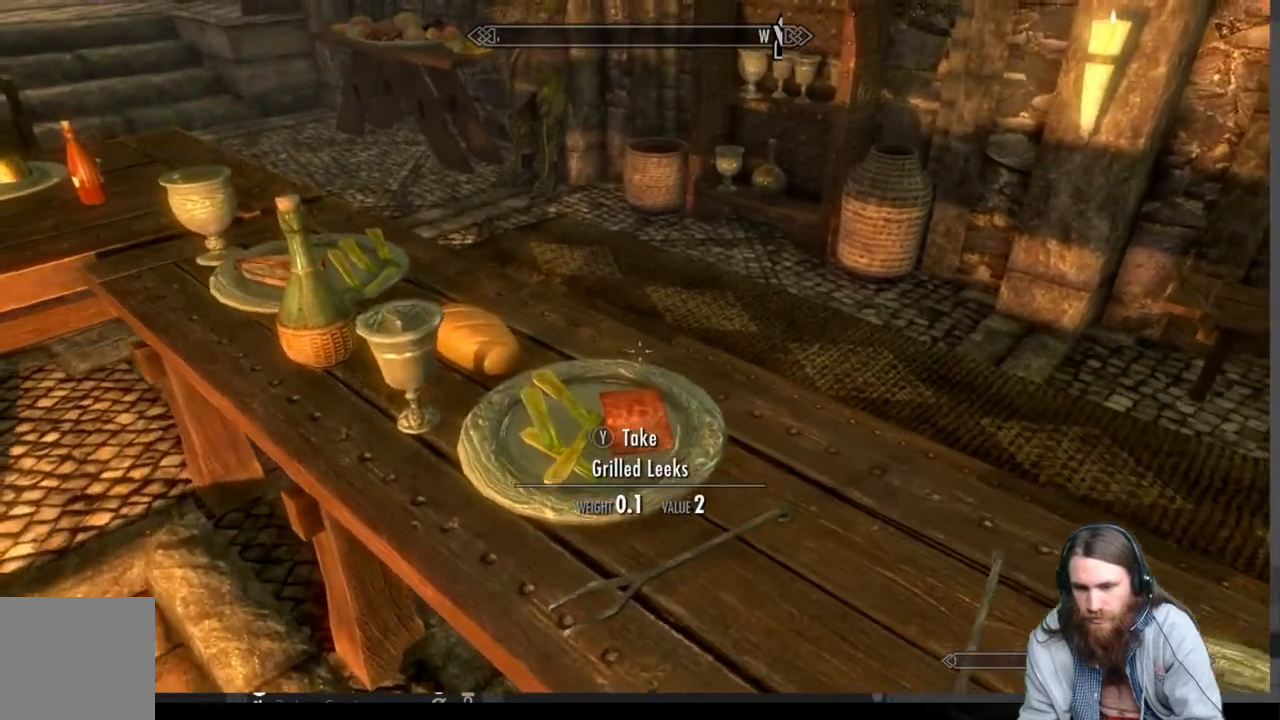
{"buttons": [], "left_stick": "center", "right_stick": "down", "events": [[33, "left_stick", "center"], [133, "right_stick", "down"]]}
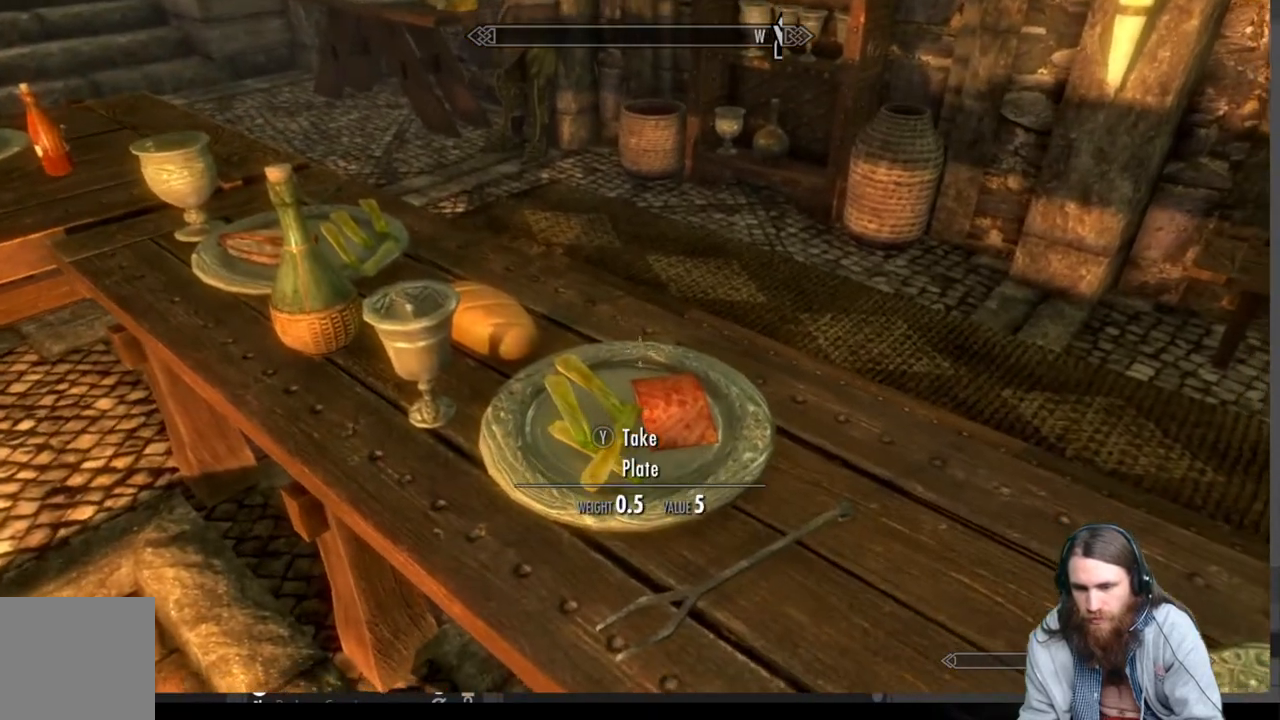
{"buttons": [], "left_stick": "center", "right_stick": "down", "events": []}
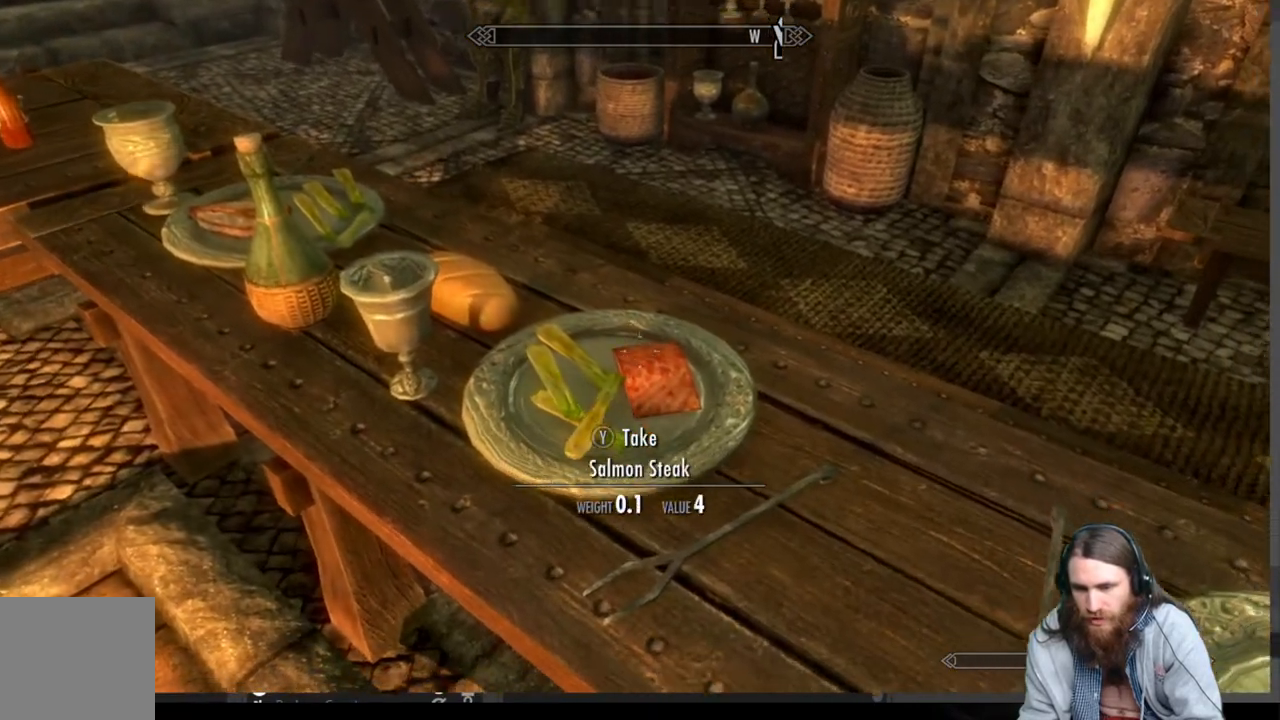
{"buttons": [], "left_stick": "center", "right_stick": "center", "events": [[100, "right_stick", "center"], [150, "Y", "down"], [250, "Y", "up"]]}
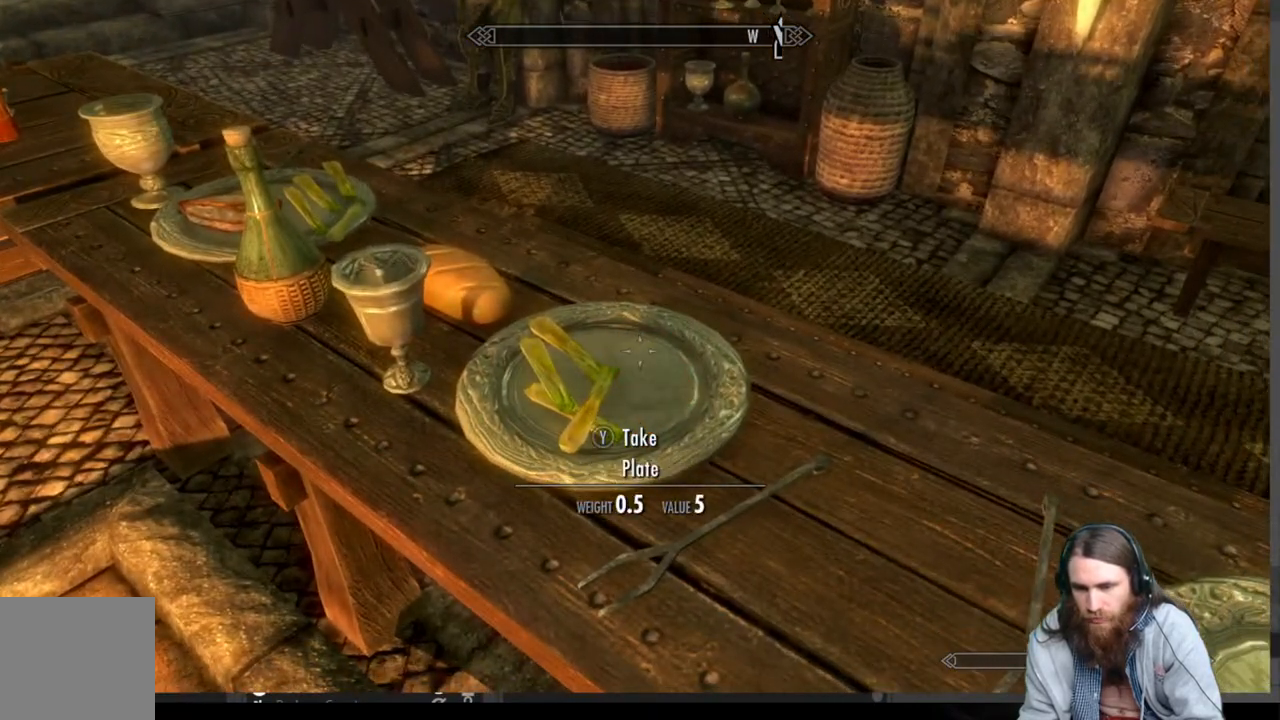
{"buttons": [], "left_stick": "center", "right_stick": "down-left", "events": [[100, "right_stick", "down-left"]]}